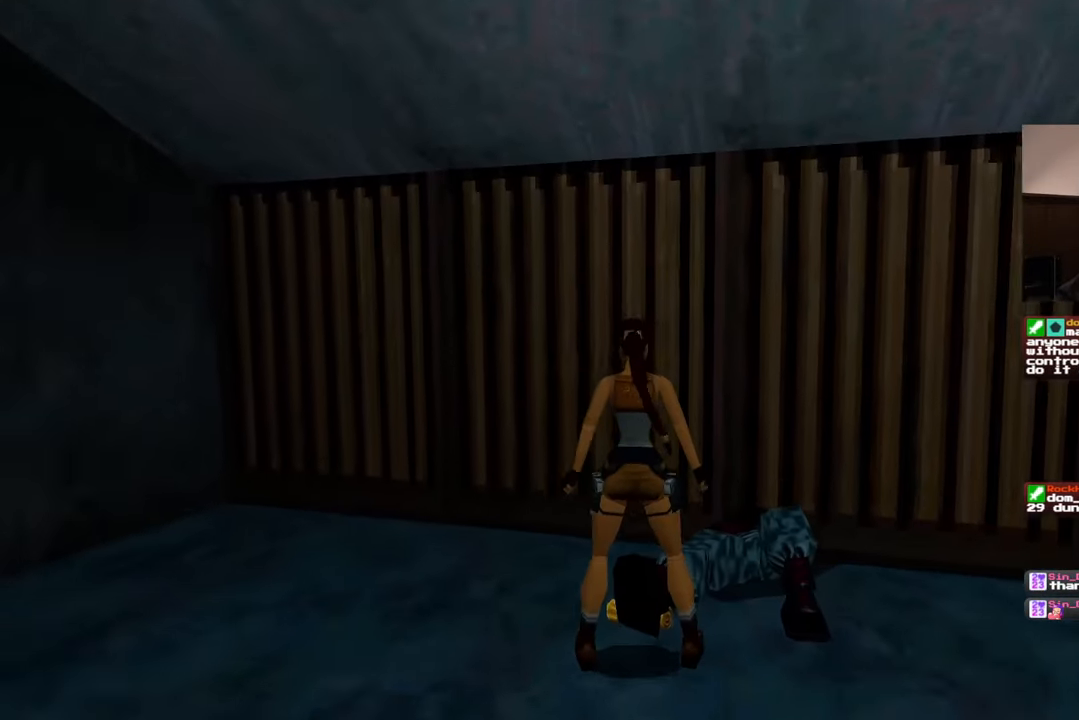
Gameplay with a controller (PlayStation layout); each line is a JSON object with the inputs held at the frame after it. "events" lists button and stick changes between this image and that frame as [ms after this image, input, new state], when the widget could be followed in between. Not read: HOME L2 L3 R2 R3.
{"buttons": [], "left_stick": "center", "right_stick": "right", "events": [[350, "right_stick", "right"]]}
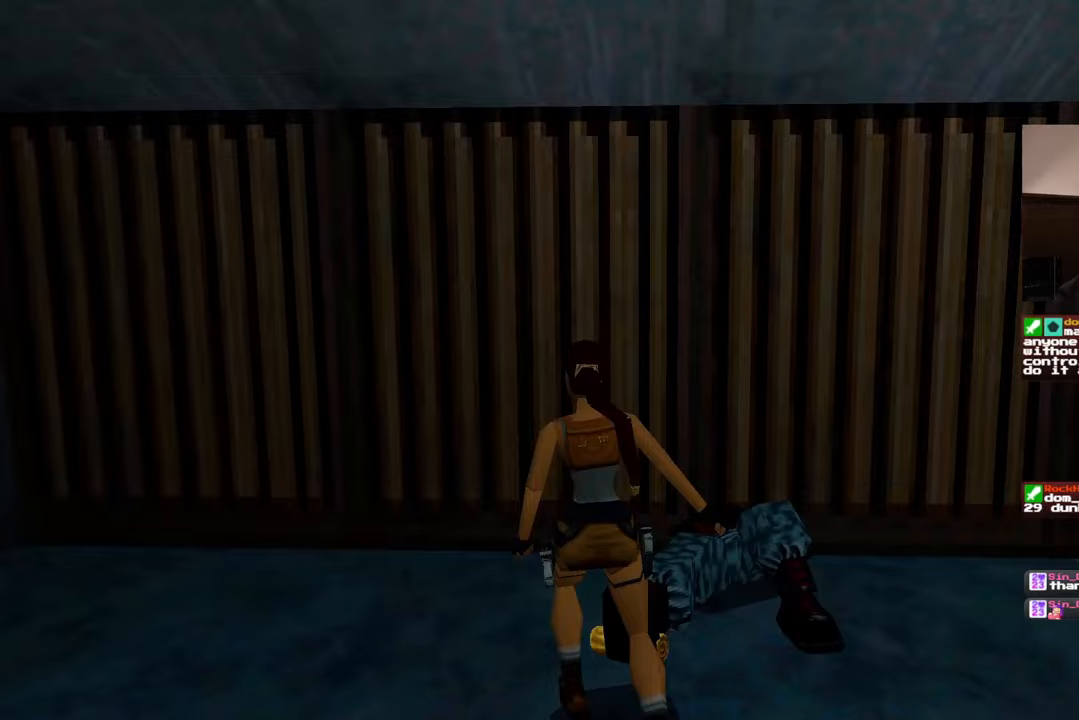
{"buttons": [], "left_stick": "center", "right_stick": "right"}
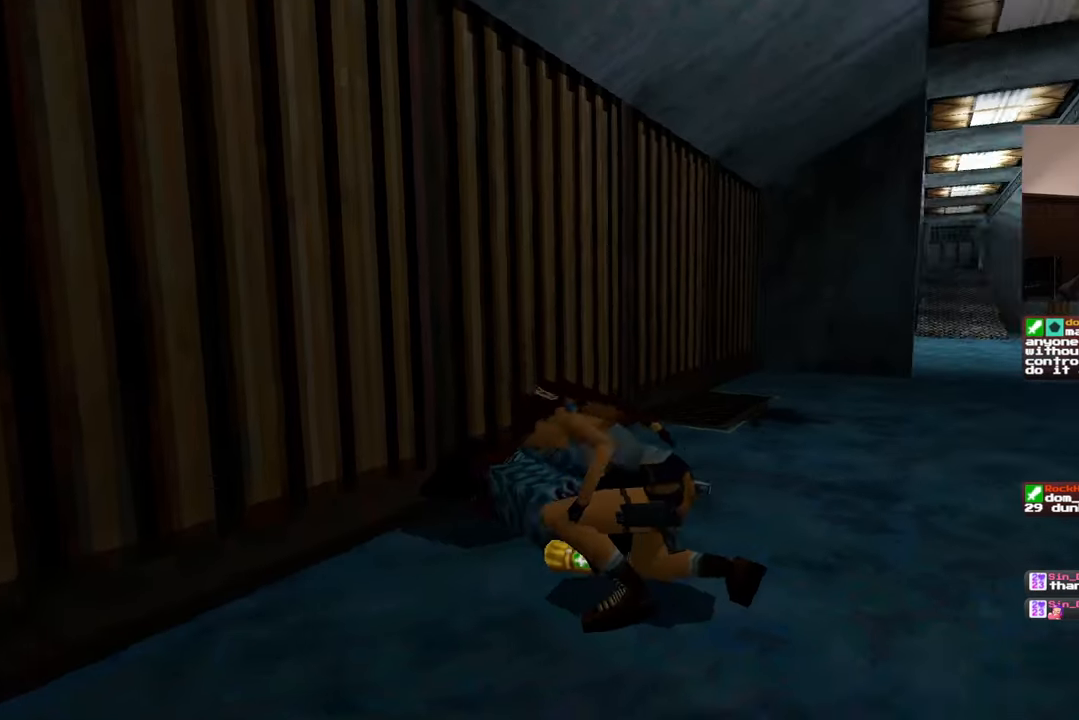
{"buttons": [], "left_stick": "center", "right_stick": "center", "events": [[267, "right_stick", "center"]]}
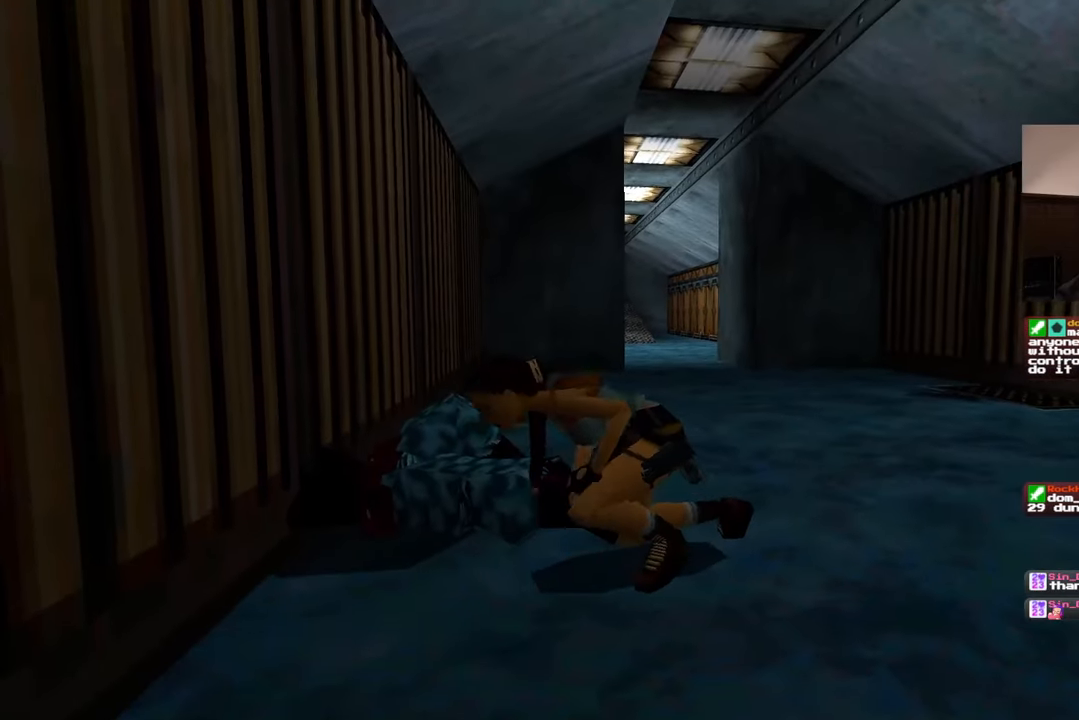
{"buttons": [], "left_stick": "up-right", "right_stick": "center", "events": [[117, "left_stick", "up-right"]]}
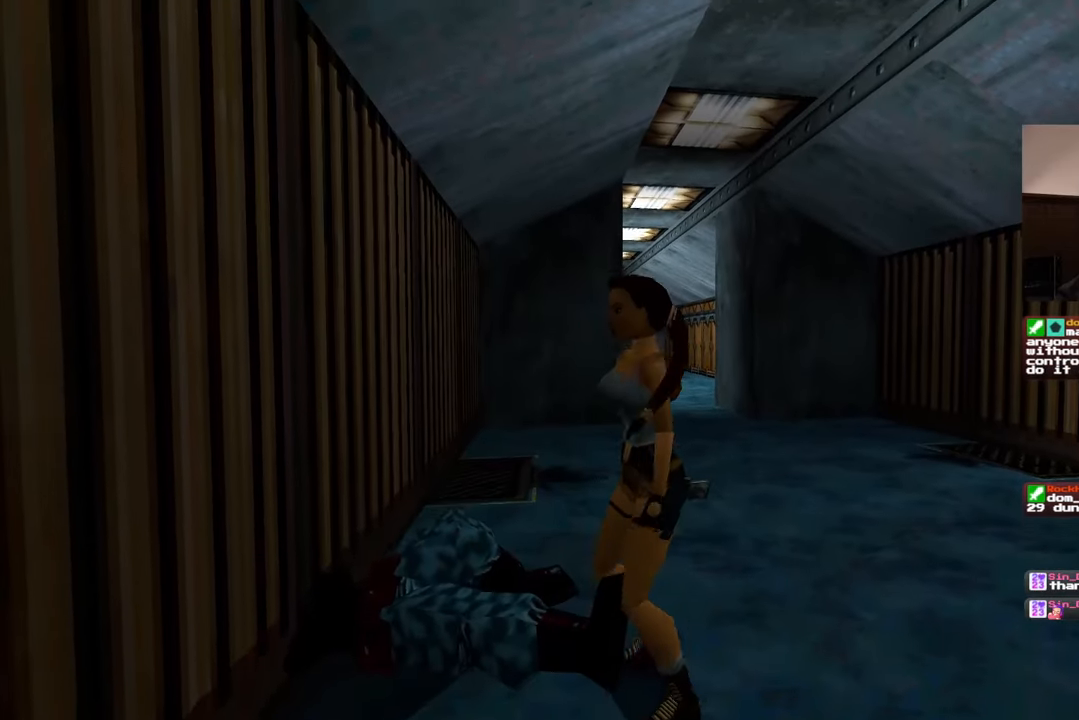
{"buttons": [], "left_stick": "up", "right_stick": "center", "events": [[333, "right_stick", "down-left"], [433, "right_stick", "center"], [500, "left_stick", "up"]]}
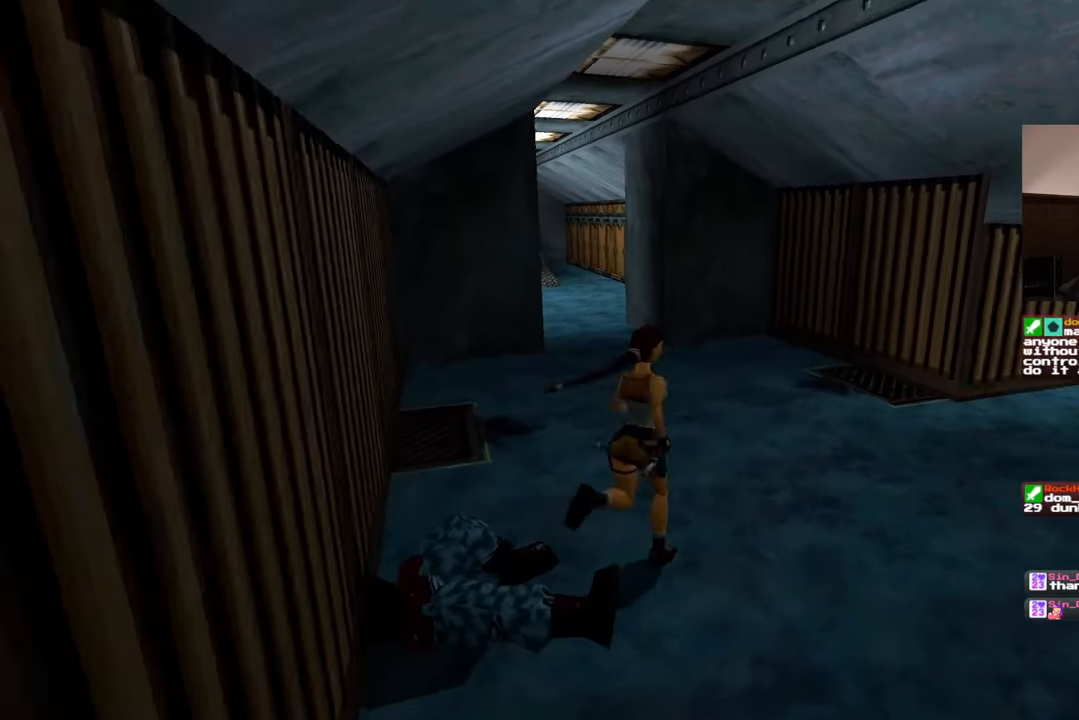
{"buttons": [], "left_stick": "up", "right_stick": "center", "events": [[133, "SQUARE", "down"], [500, "SQUARE", "up"]]}
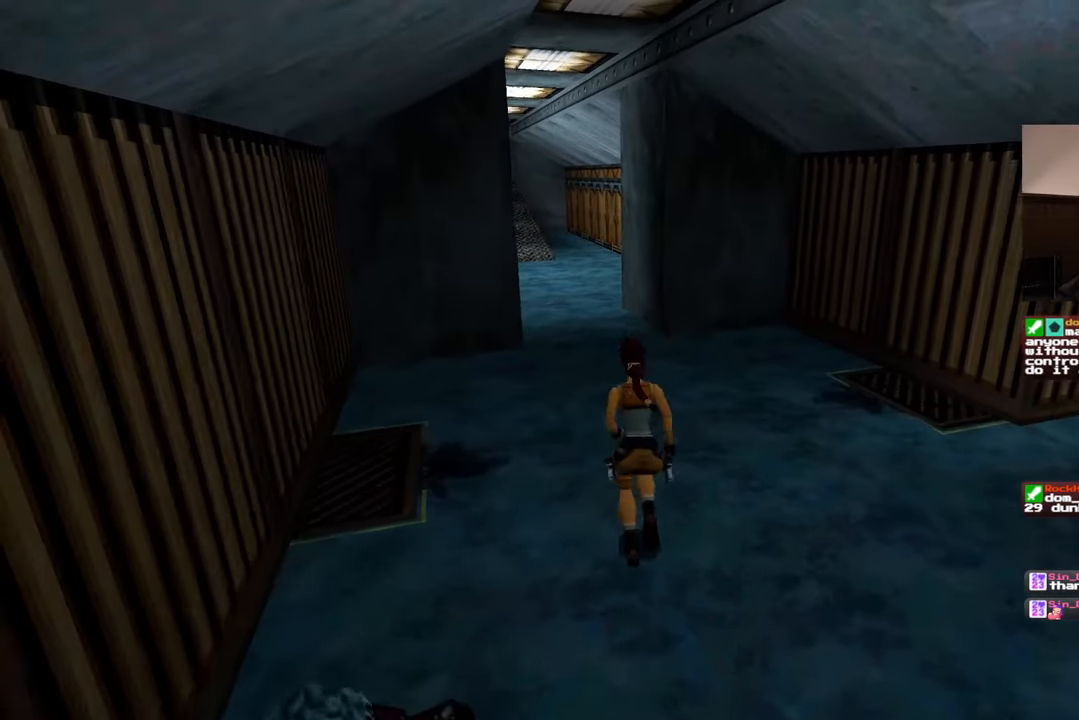
{"buttons": [], "left_stick": "up", "right_stick": "center", "events": [[267, "right_stick", "left"], [400, "right_stick", "center"]]}
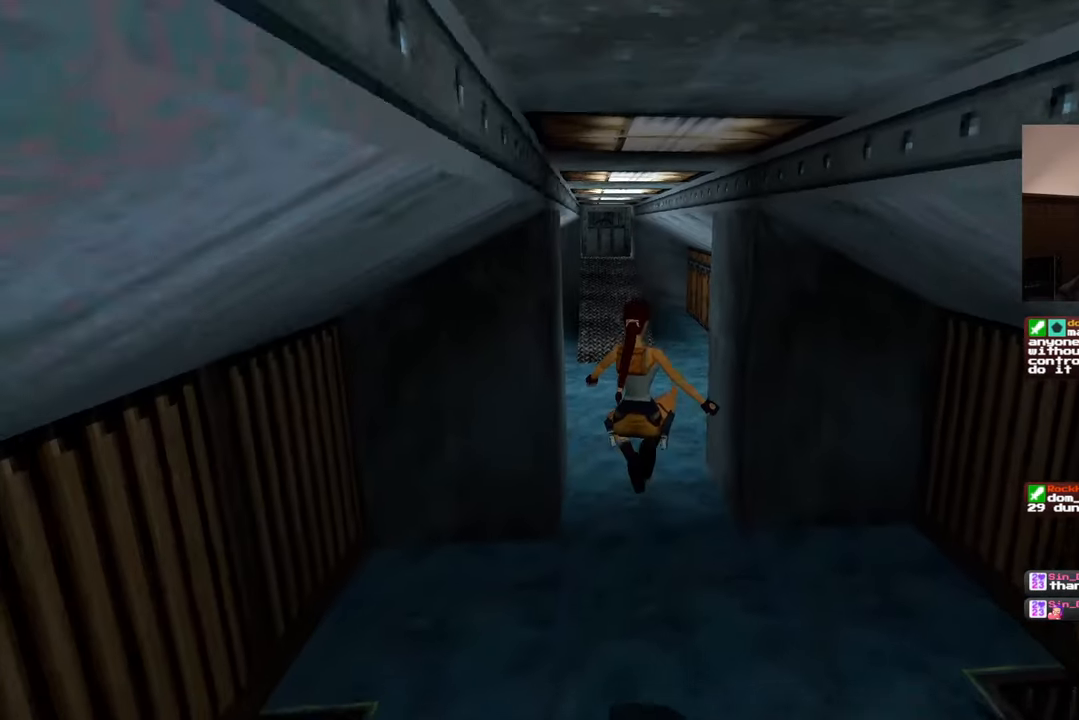
{"buttons": [], "left_stick": "up", "right_stick": "center", "events": []}
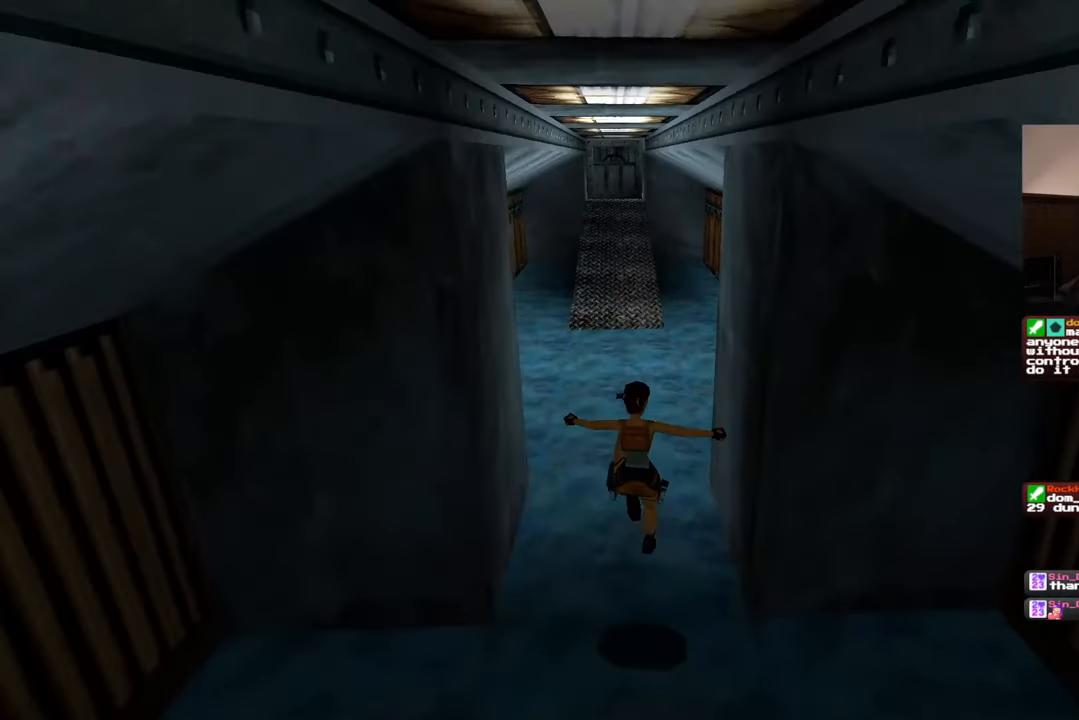
{"buttons": [], "left_stick": "up", "right_stick": "center", "events": []}
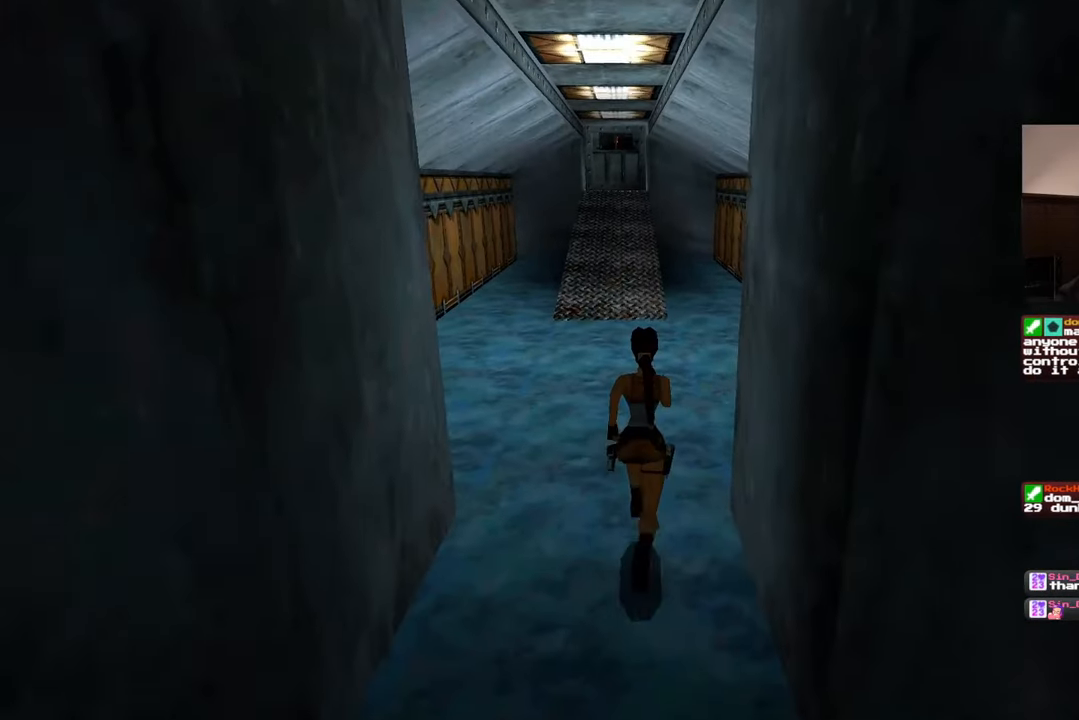
{"buttons": [], "left_stick": "up", "right_stick": "center", "events": []}
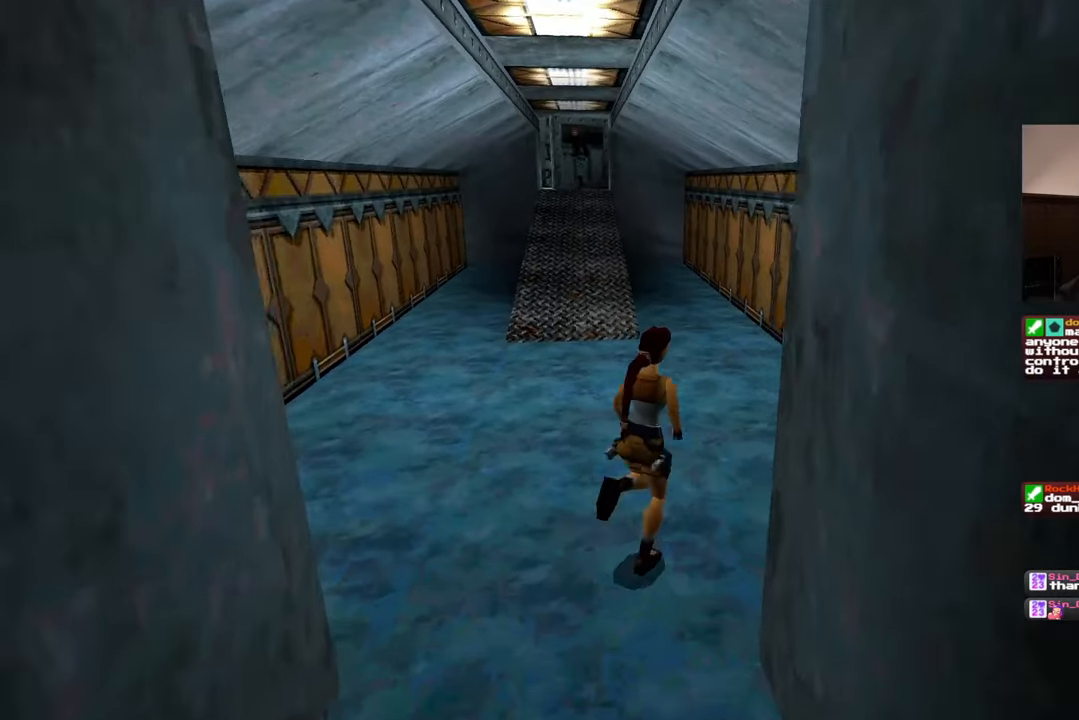
{"buttons": [], "left_stick": "center", "right_stick": "center", "events": [[33, "right_stick", "down-left"], [133, "right_stick", "center"], [200, "left_stick", "center"]]}
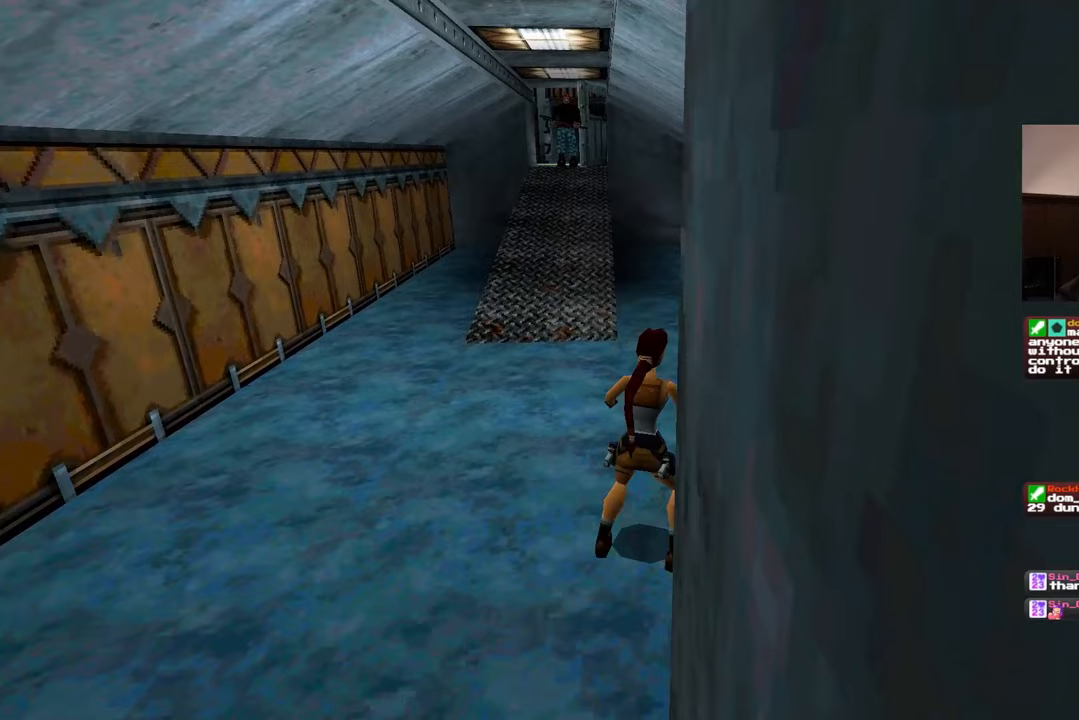
{"buttons": [], "left_stick": "center", "right_stick": "center", "events": []}
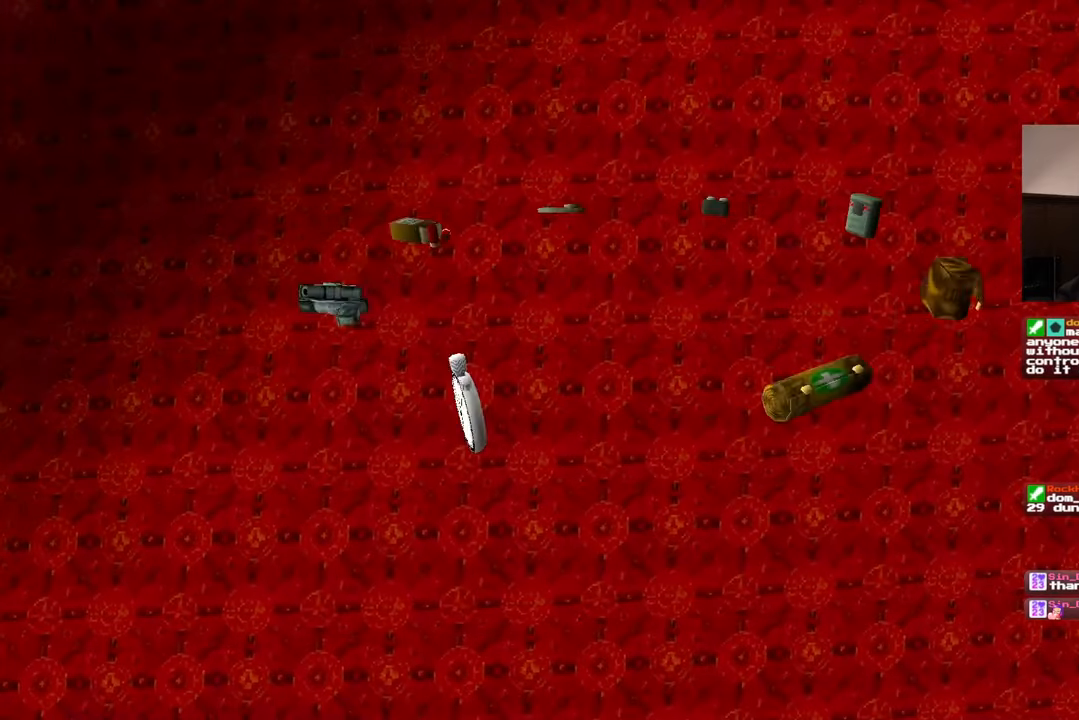
{"buttons": [], "left_stick": "center", "right_stick": "center", "events": []}
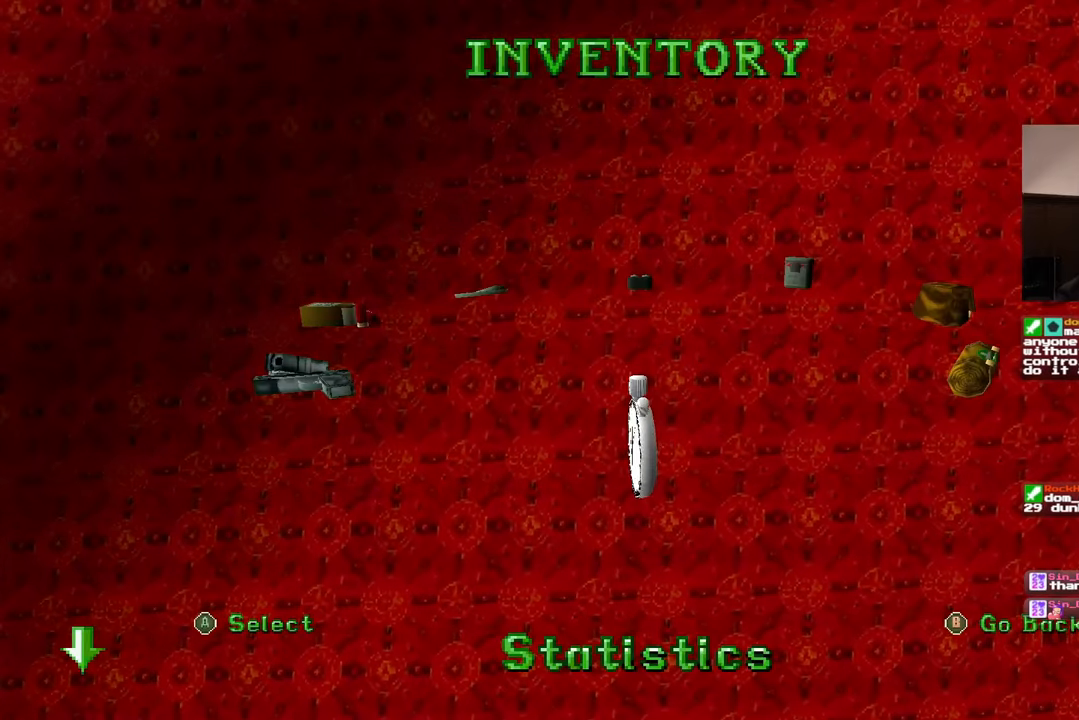
{"buttons": [], "left_stick": "center", "right_stick": "center", "events": []}
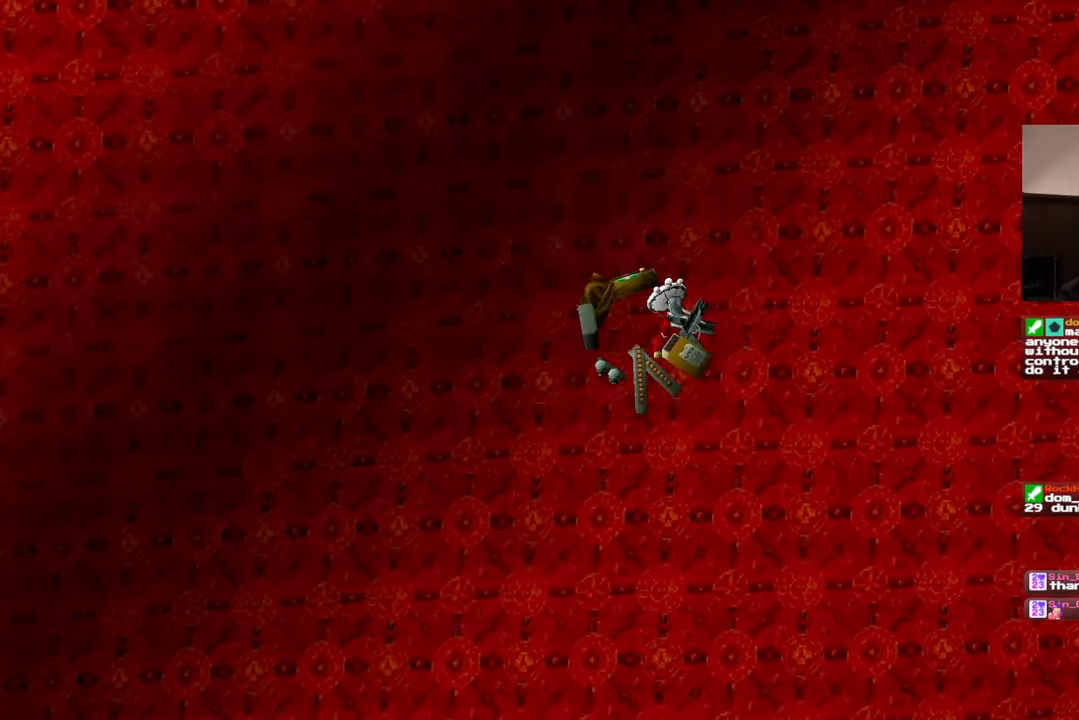
{"buttons": [], "left_stick": "up", "right_stick": "center", "events": [[67, "left_stick", "up"]]}
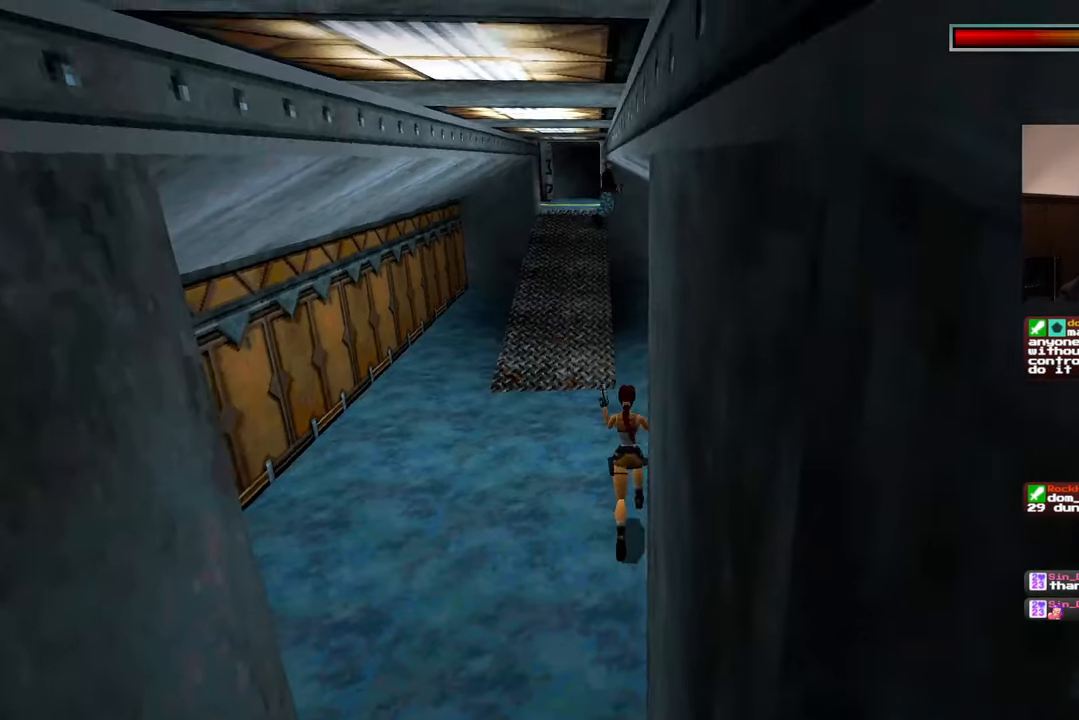
{"buttons": [], "left_stick": "center", "right_stick": "center"}
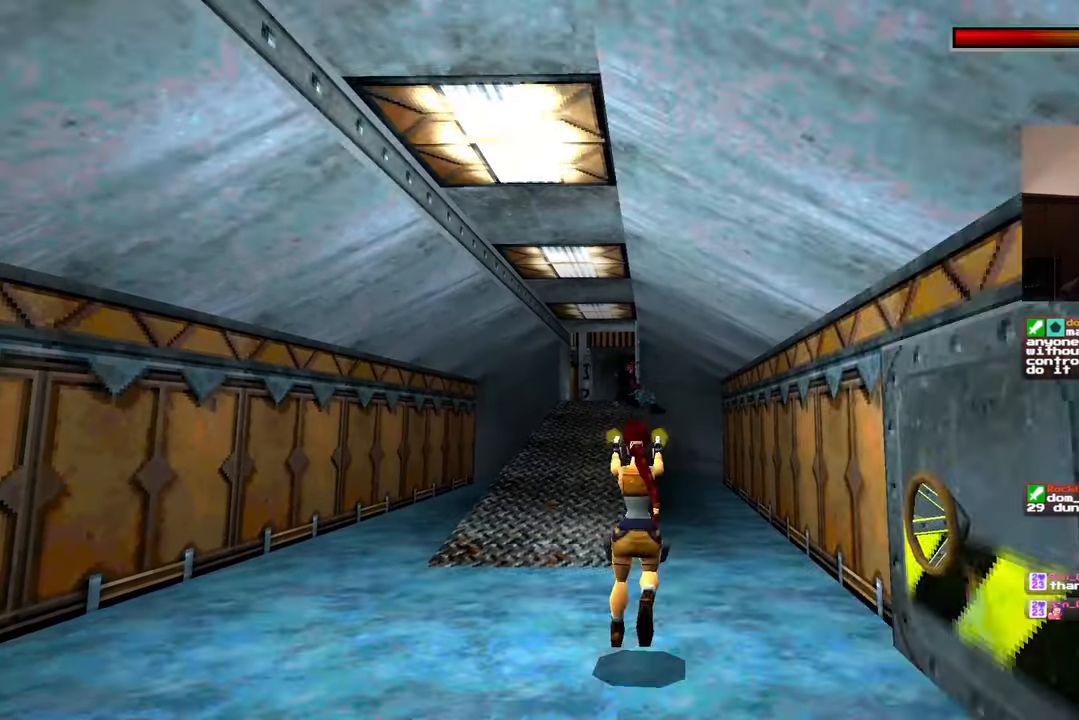
{"buttons": [], "left_stick": "center", "right_stick": "center", "events": []}
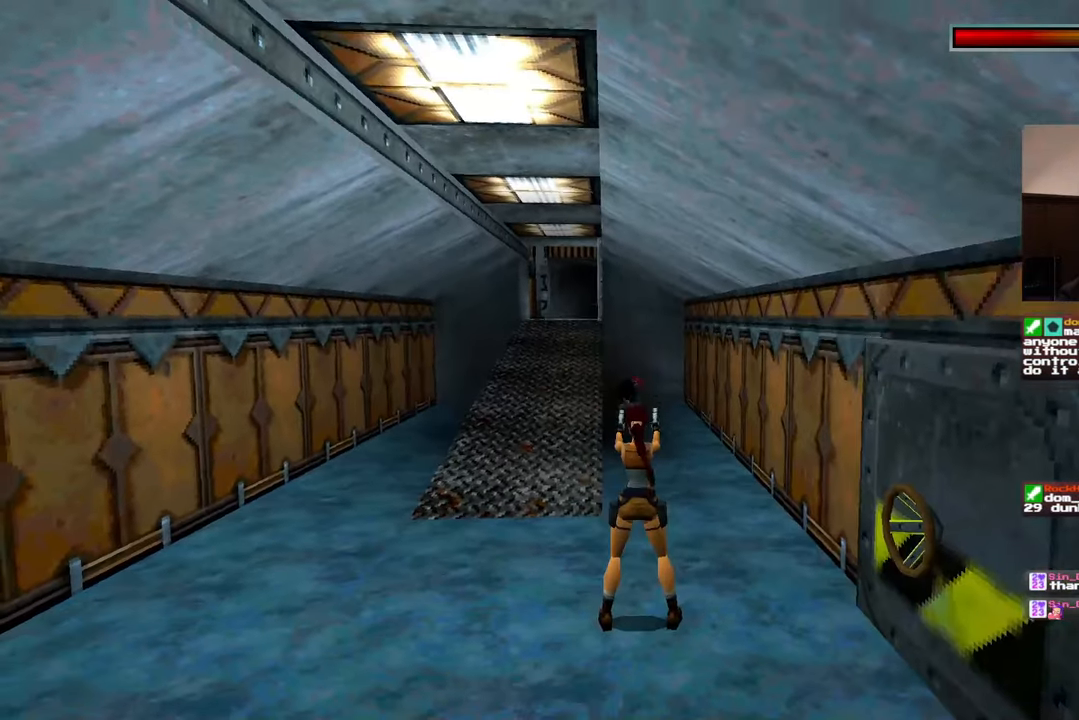
{"buttons": [], "left_stick": "center", "right_stick": "center", "events": []}
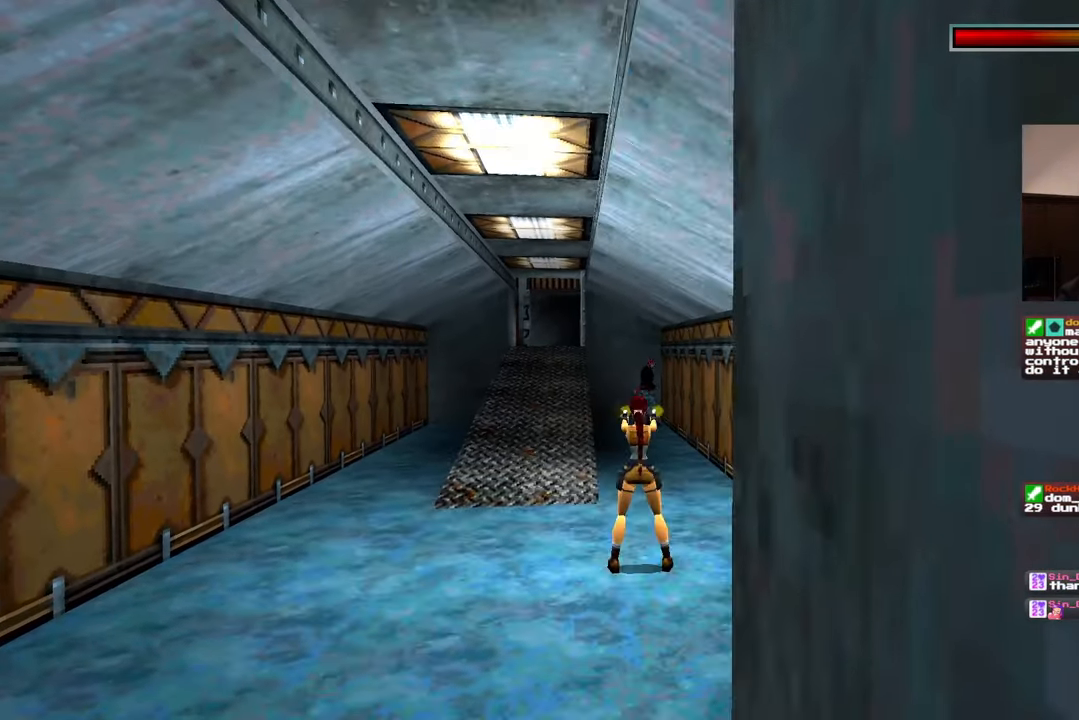
{"buttons": [], "left_stick": "center", "right_stick": "center", "events": []}
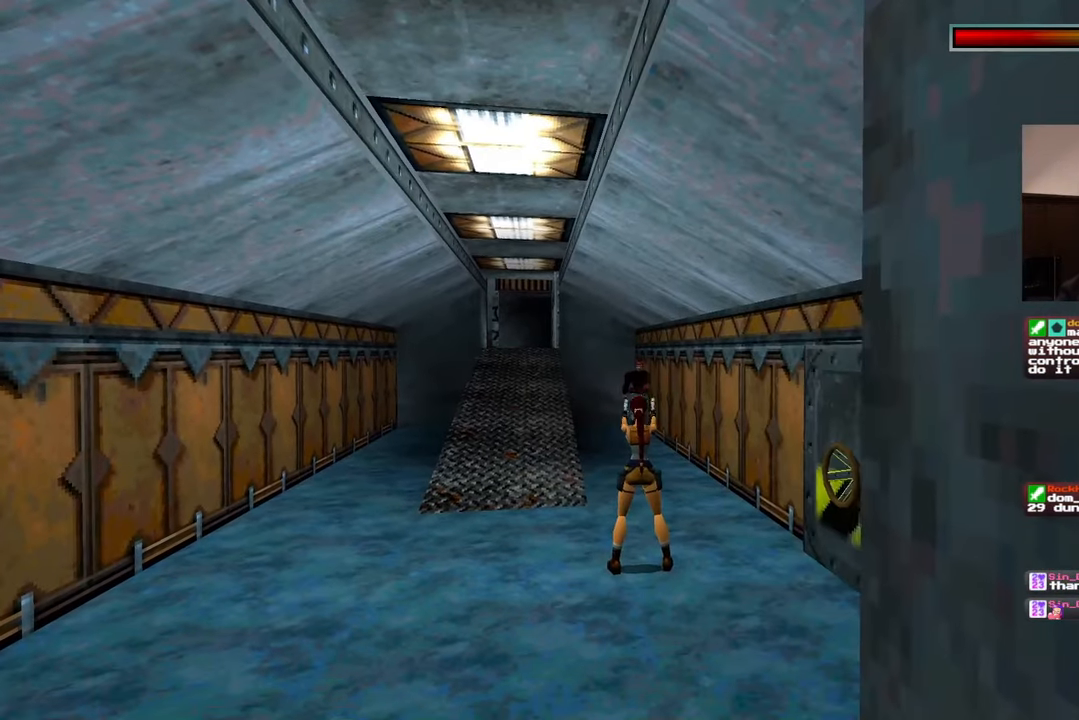
{"buttons": [], "left_stick": "center", "right_stick": "center", "events": []}
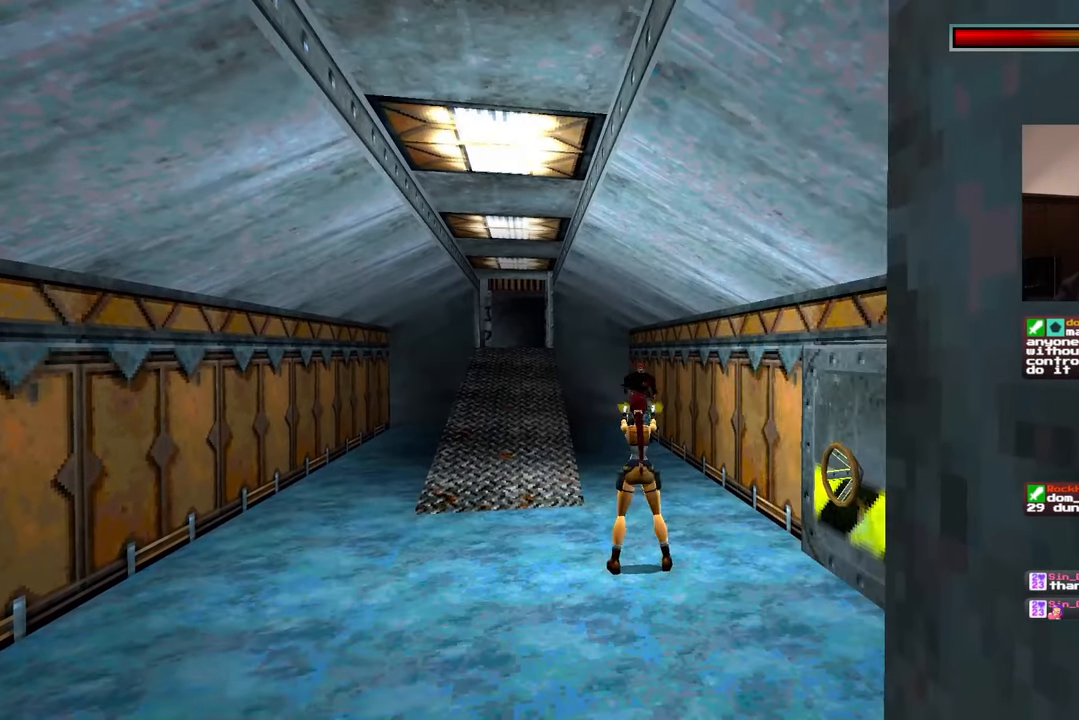
{"buttons": [], "left_stick": "center", "right_stick": "center", "events": []}
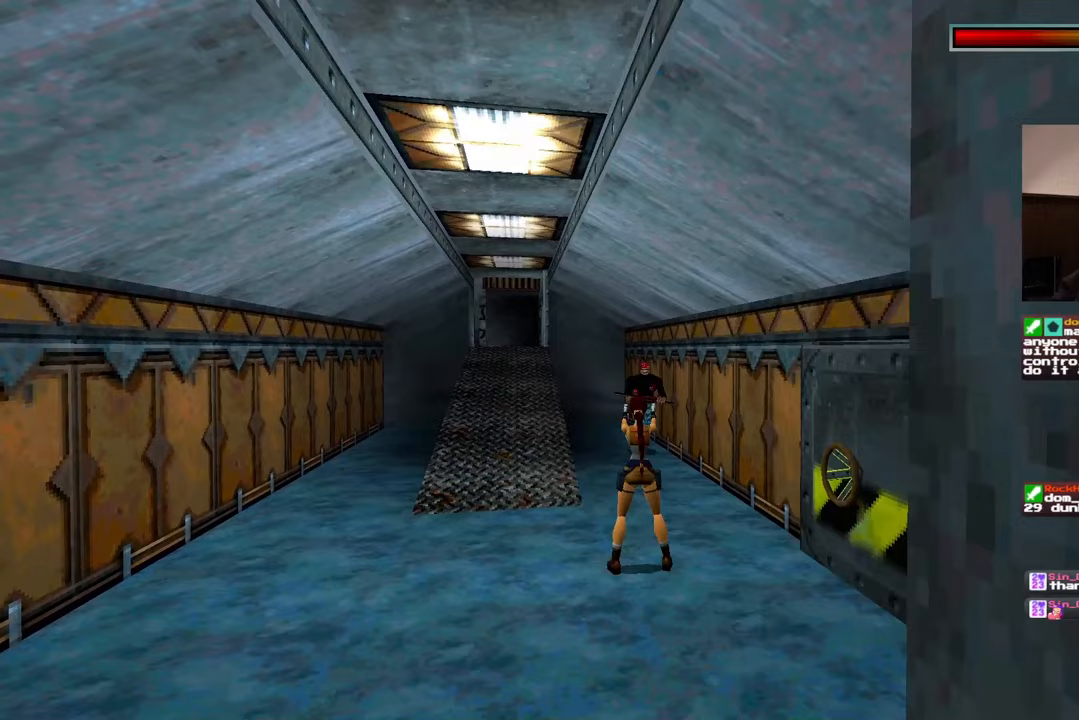
{"buttons": [], "left_stick": "center", "right_stick": "center", "events": []}
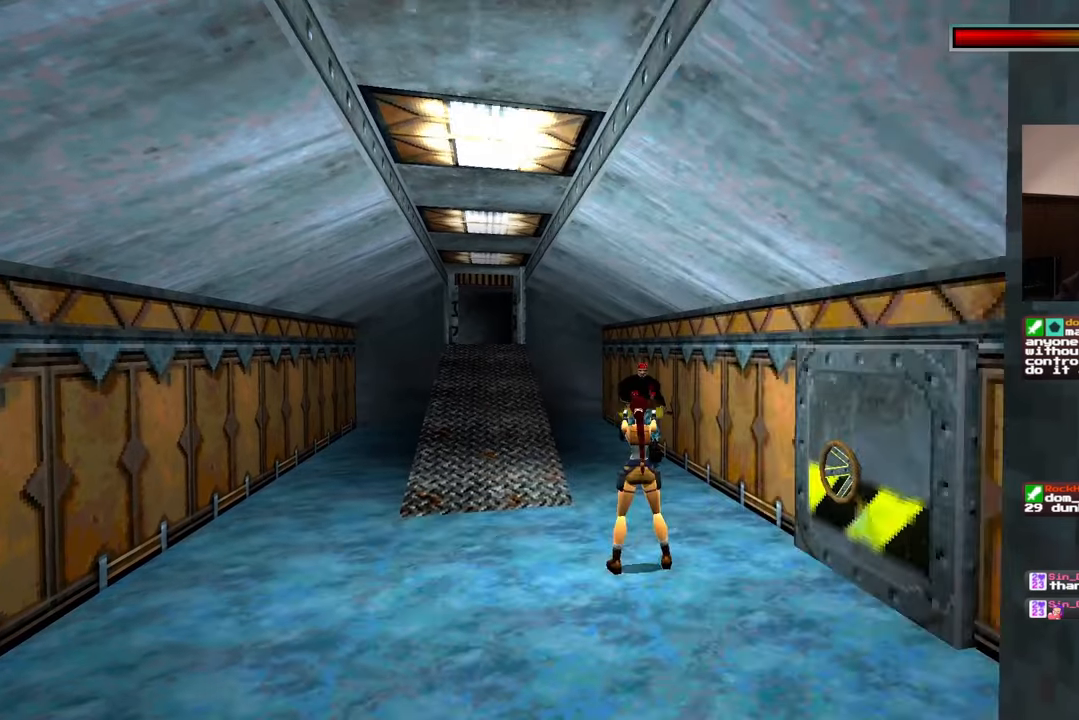
{"buttons": [], "left_stick": "center", "right_stick": "center", "events": [[100, "left_stick", "down"], [500, "left_stick", "center"]]}
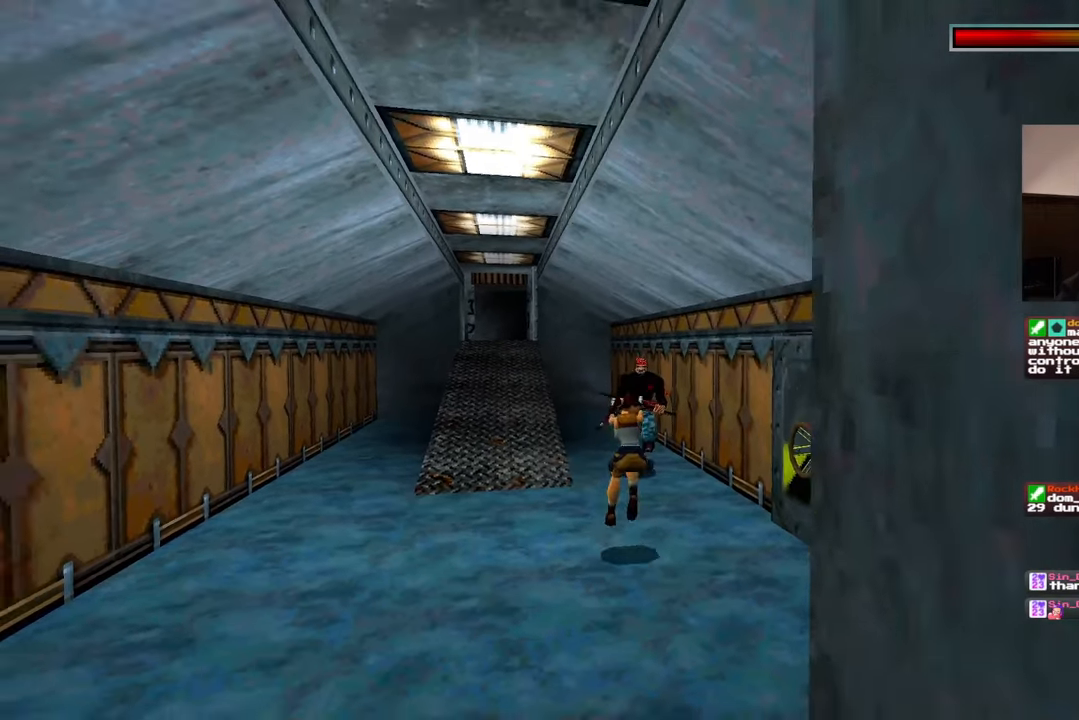
{"buttons": [], "left_stick": "center", "right_stick": "center", "events": []}